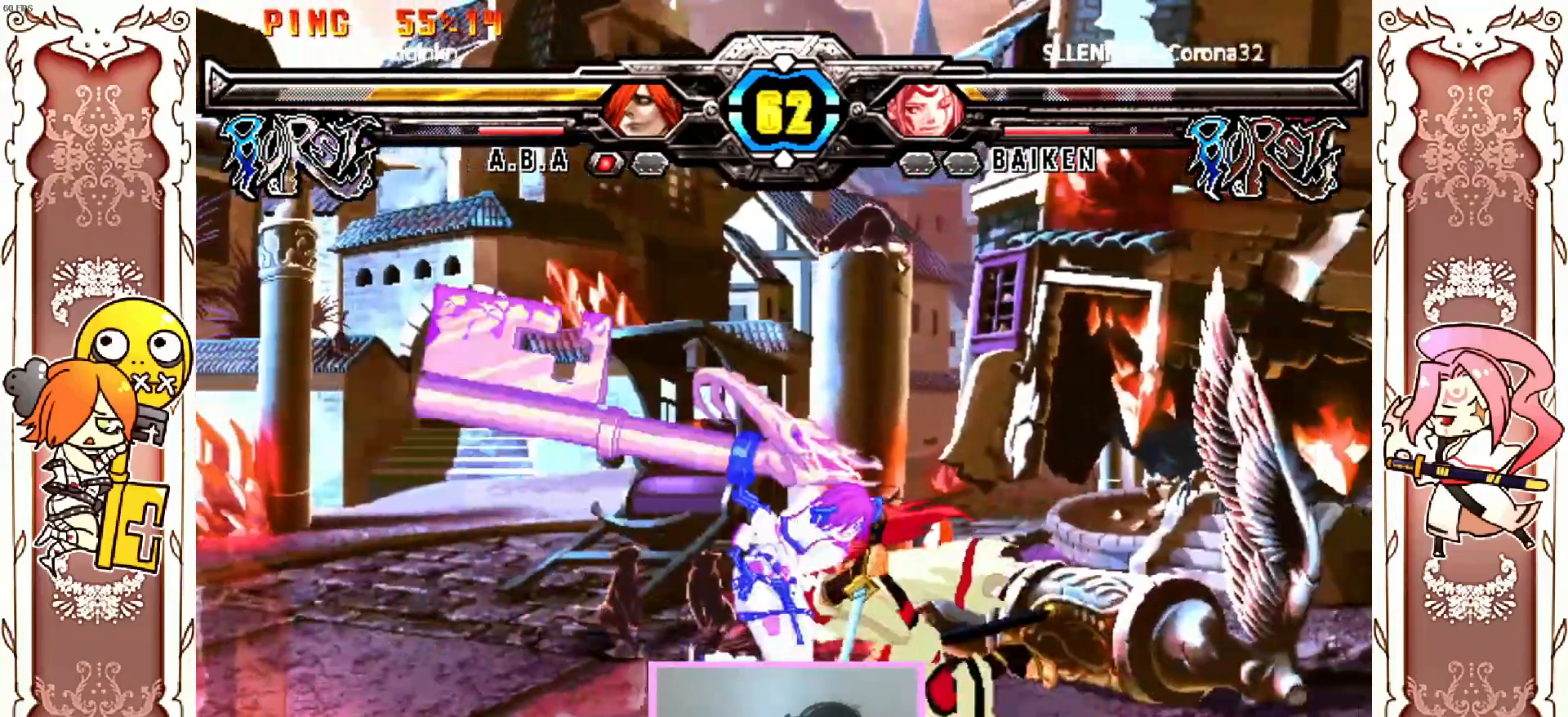
Gameplay with a controller (Xbox layout); each line is a JSON object with the inputs held at the frame after it. "events" lists button and stick changes between this image and that frame as [ms after this image, input, new state], when the widget could be followed in between. Not read: L3 R3 SELECT START right_stick.
{"buttons": [], "left_stick": "center", "events": [[167, "R1", "down"], [267, "R1", "up"]]}
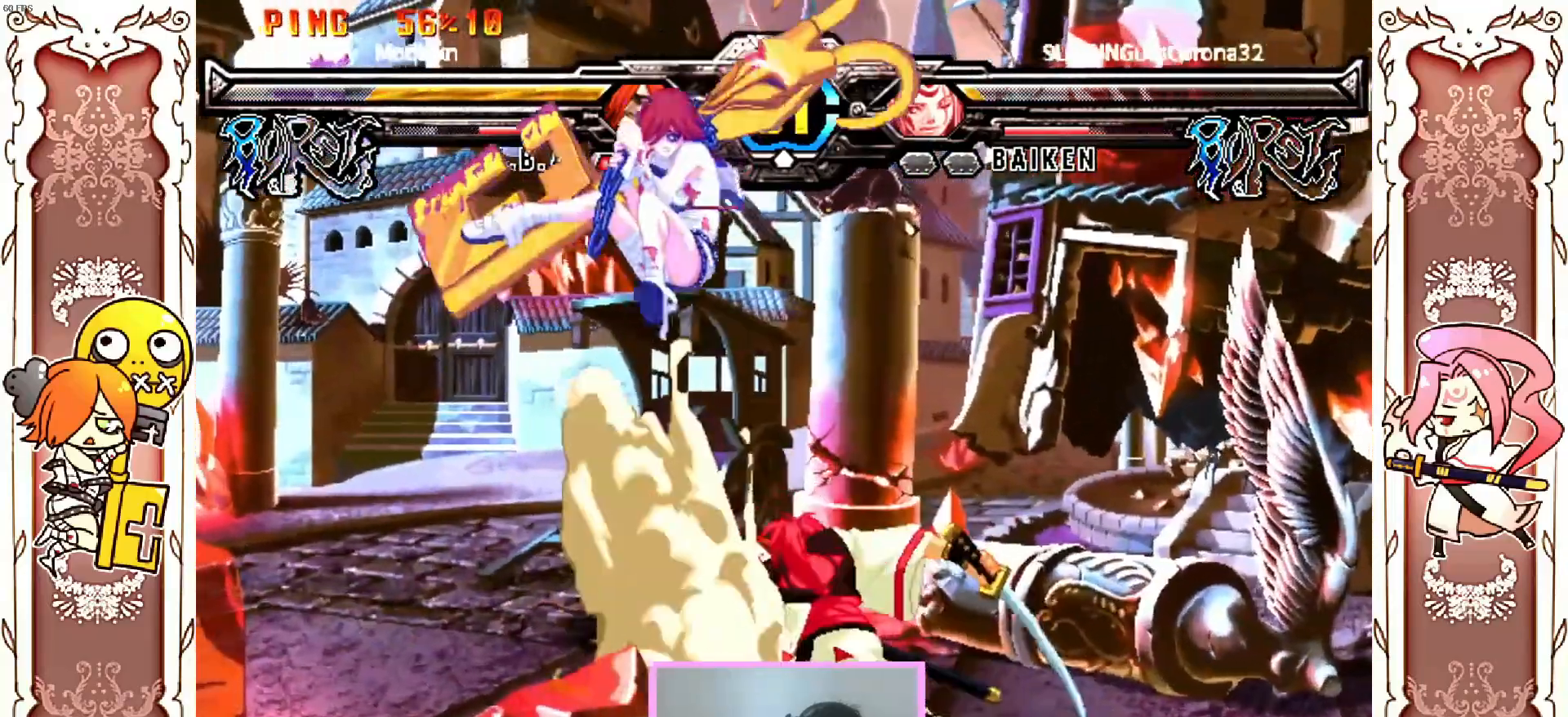
{"buttons": ["X"], "left_stick": "center", "events": [[100, "R1", "down"], [183, "R1", "up"], [283, "X", "down"]]}
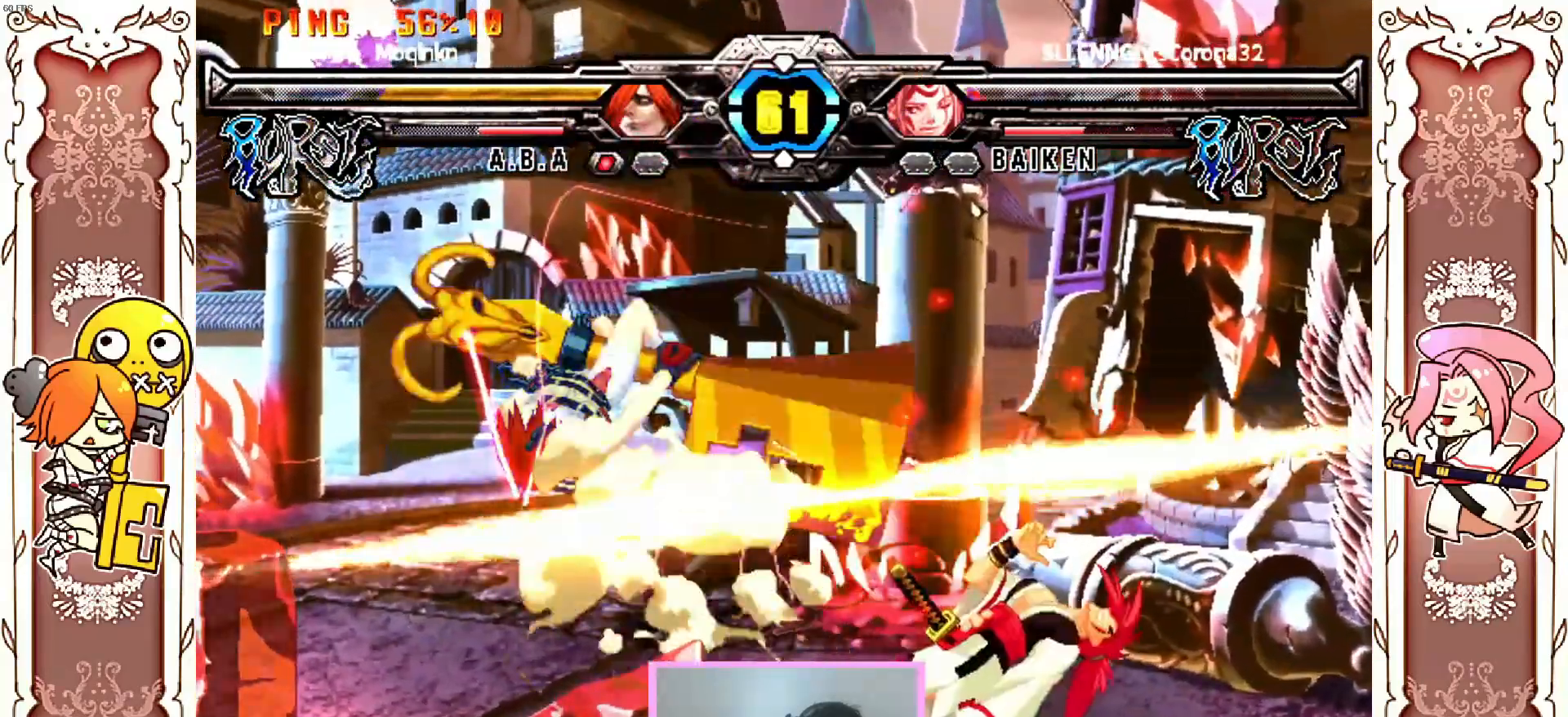
{"buttons": ["X"], "left_stick": "center", "events": [[33, "X", "up"], [317, "Y", "down"], [417, "Y", "up"], [483, "X", "down"]]}
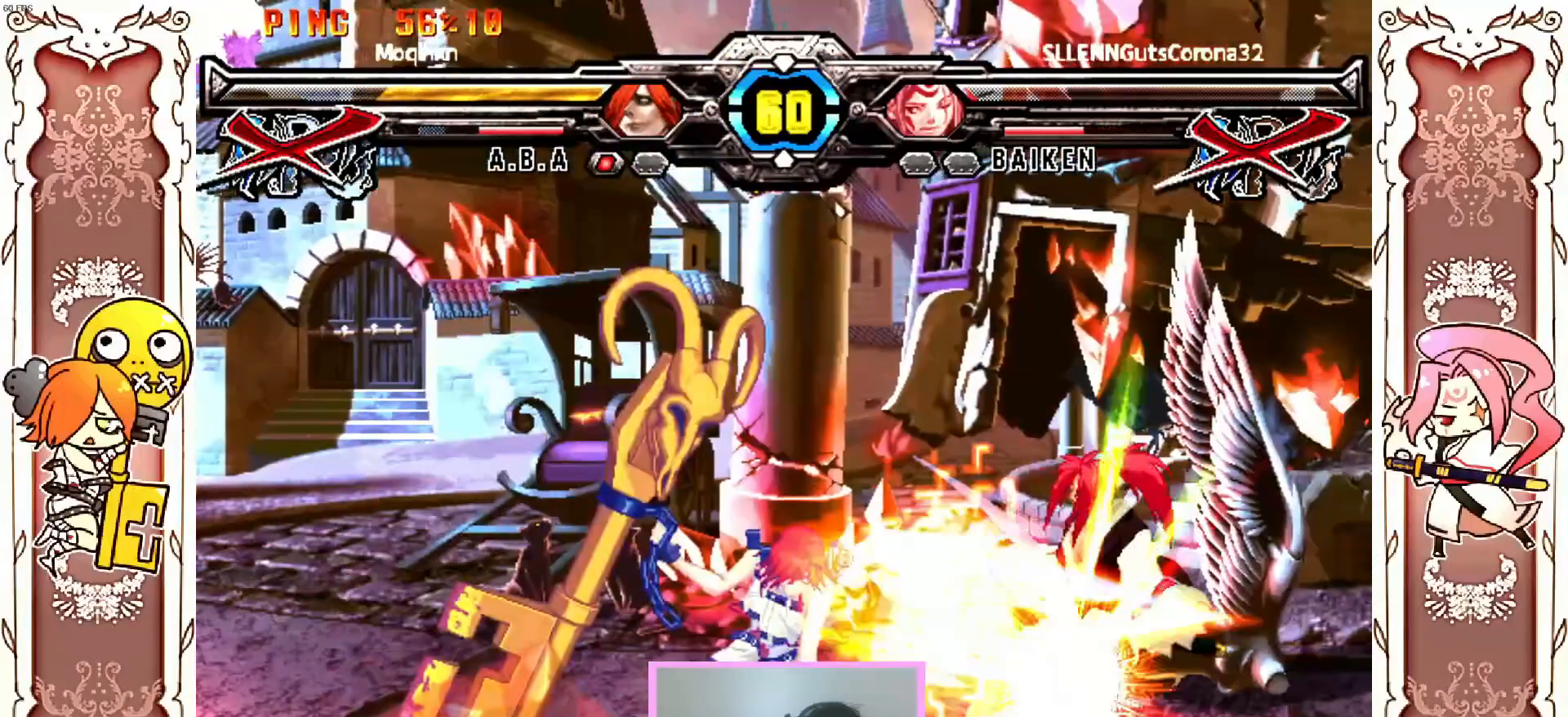
{"buttons": ["X"], "left_stick": "center", "events": []}
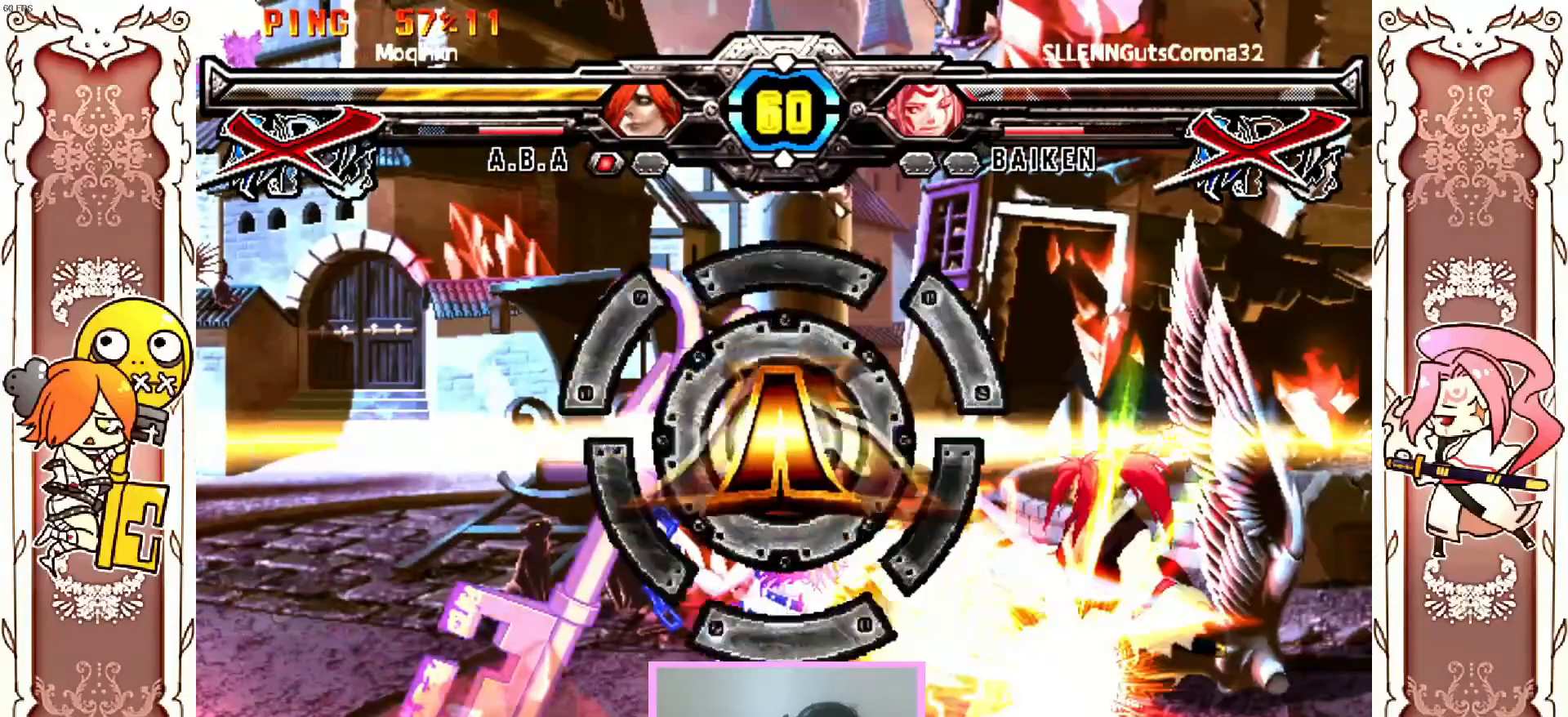
{"buttons": [], "left_stick": "center", "events": [[350, "R1", "down"], [400, "X", "up"], [400, "Y", "down"], [450, "R1", "up"], [450, "Y", "up"]]}